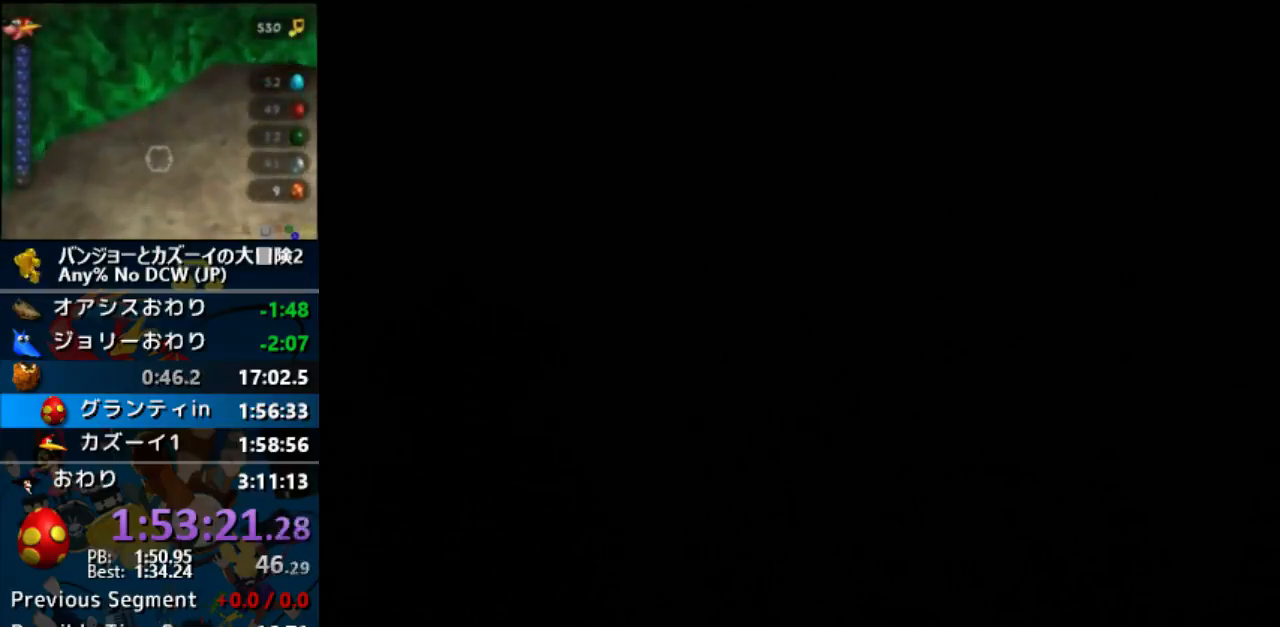
Gameplay with a controller (Nintendo layout); each line is a JSON object with the inputs held at the frame after it (dt_ms = milliseconds from this image to that frame). "events" lists button and stick changes between this image and that frame as [ms after this image, input, new state], when the widget could be followed in between. Not read: L1 L3 R3.
{"dt_ms": 500, "buttons": ["Z"], "left_stick": "up", "events": []}
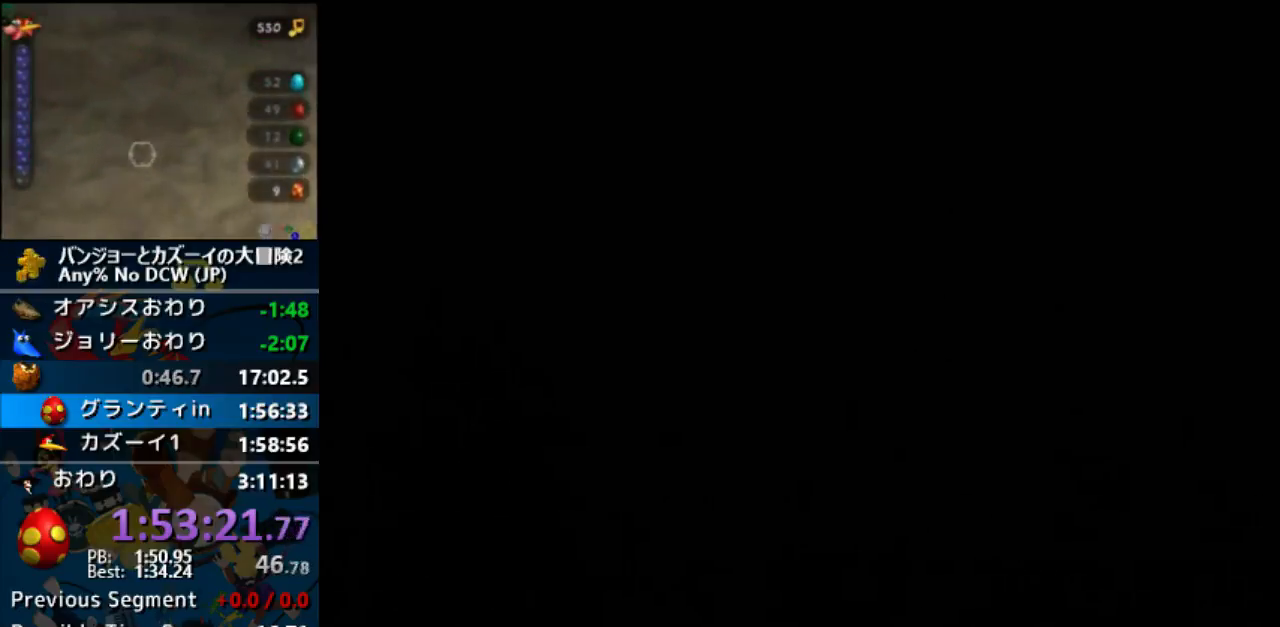
{"dt_ms": 500, "buttons": ["Z"], "left_stick": "up", "events": []}
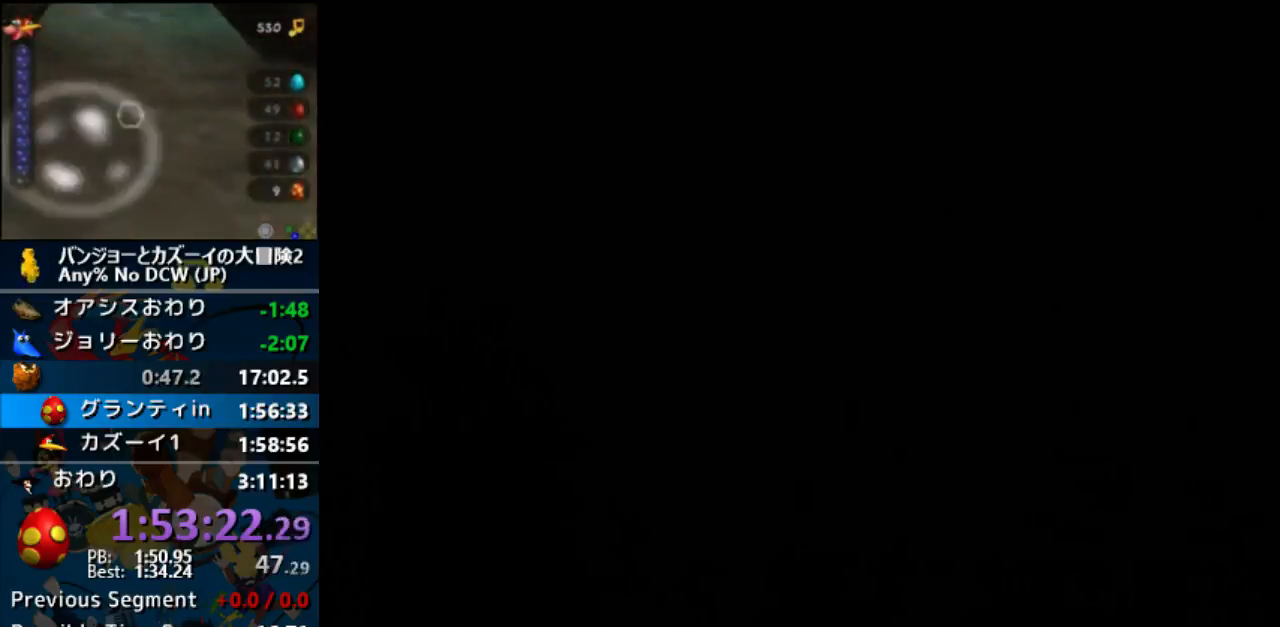
{"dt_ms": 500, "buttons": ["Z"], "left_stick": "up", "events": []}
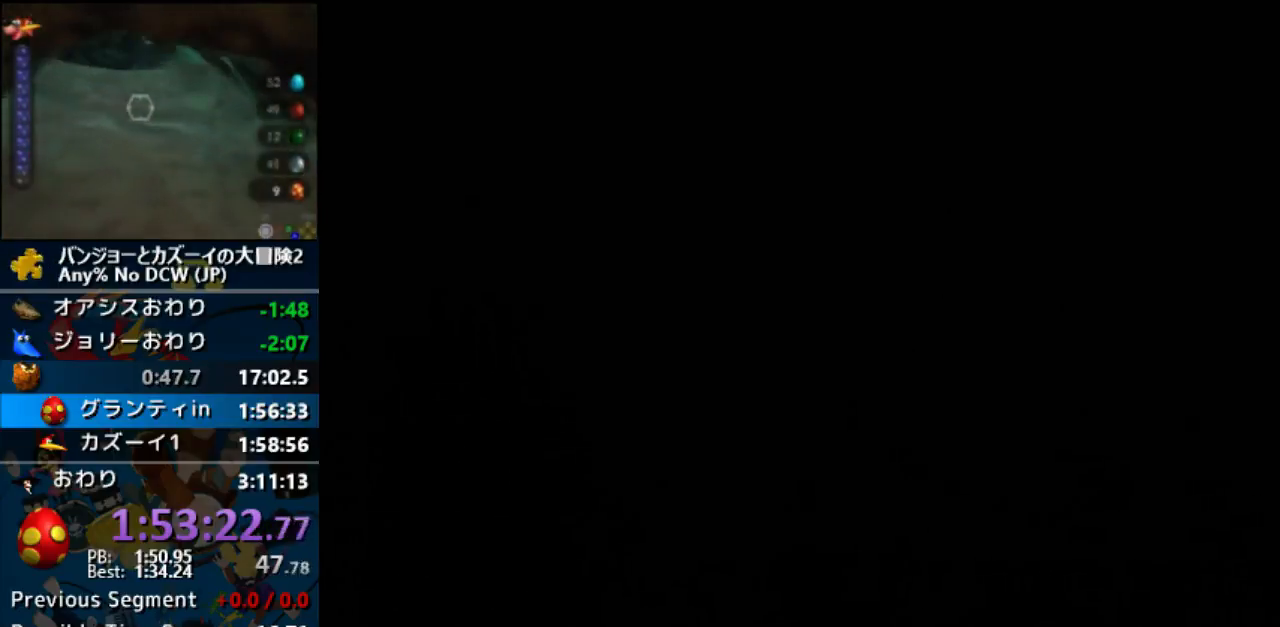
{"dt_ms": 500, "buttons": ["Z"], "left_stick": "center", "events": [[333, "left_stick", "center"]]}
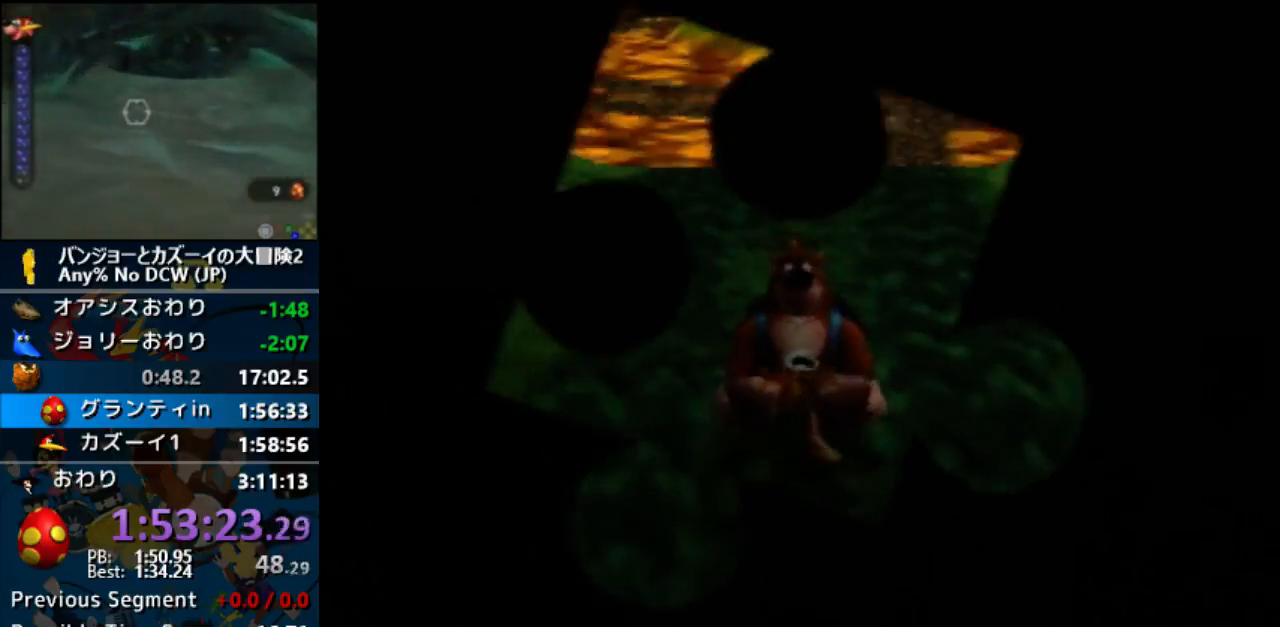
{"dt_ms": 500, "buttons": ["Z"], "left_stick": "up", "events": [[133, "left_stick", "up"]]}
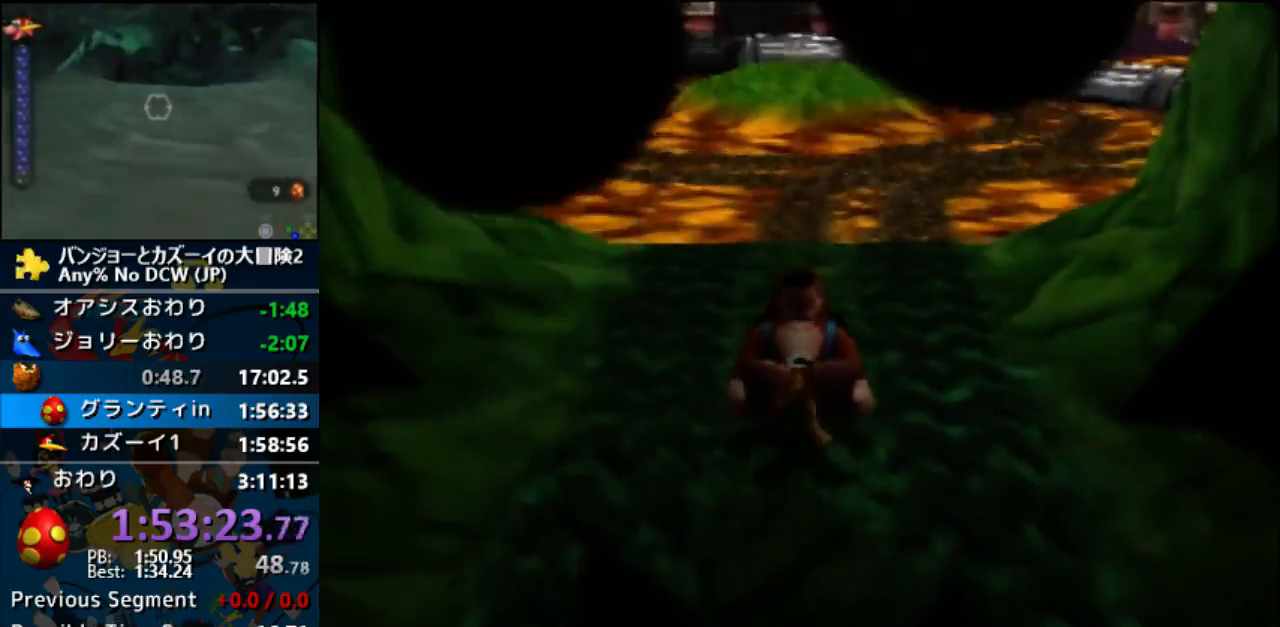
{"dt_ms": 500, "buttons": ["Z"], "left_stick": "up", "events": []}
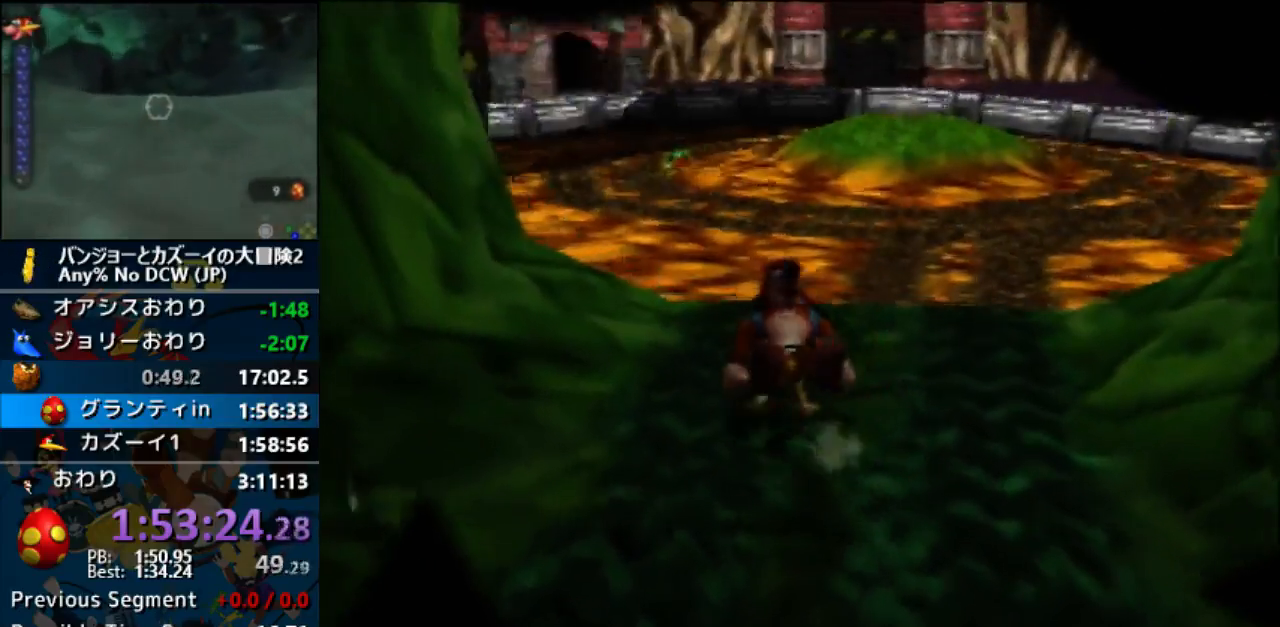
{"dt_ms": 500, "buttons": ["Z"], "left_stick": "up", "events": []}
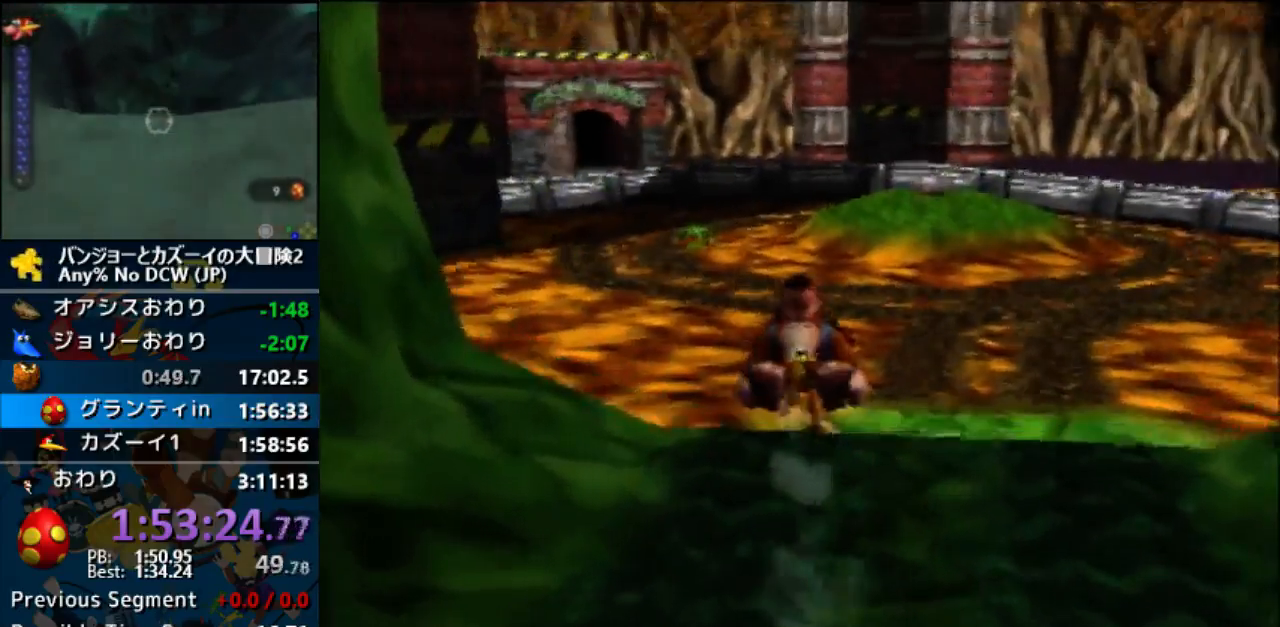
{"dt_ms": 500, "buttons": ["Z"], "left_stick": "up", "events": []}
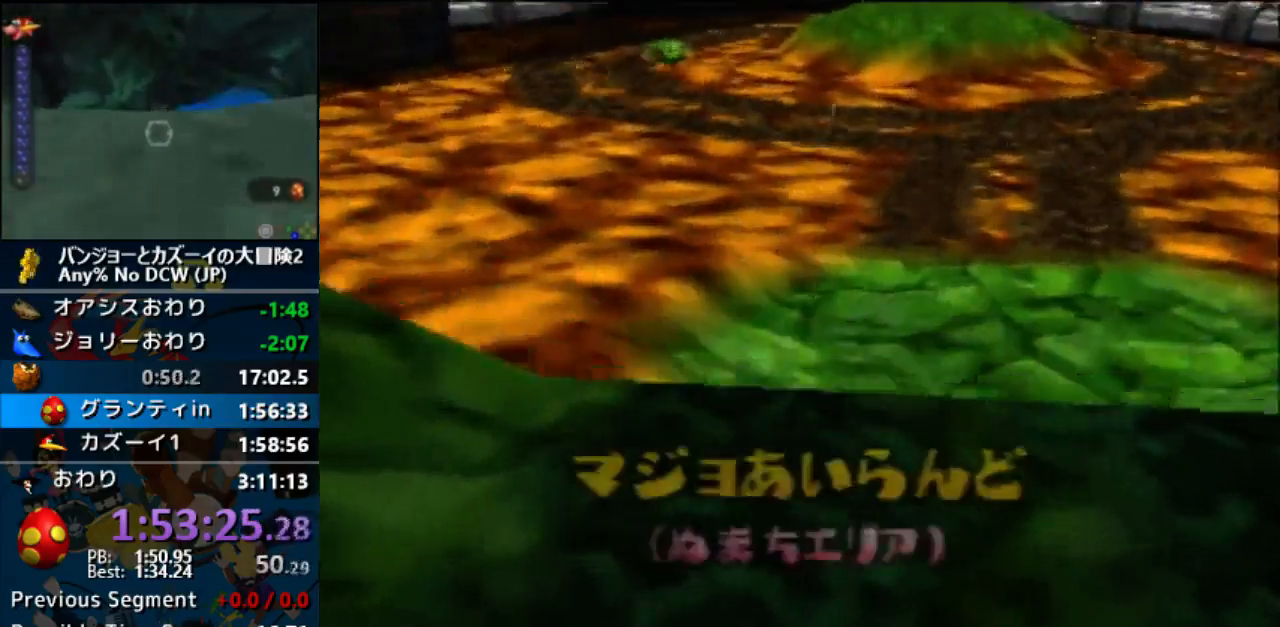
{"dt_ms": 500, "buttons": ["A", "Z"], "left_stick": "up", "events": [[300, "A", "down"]]}
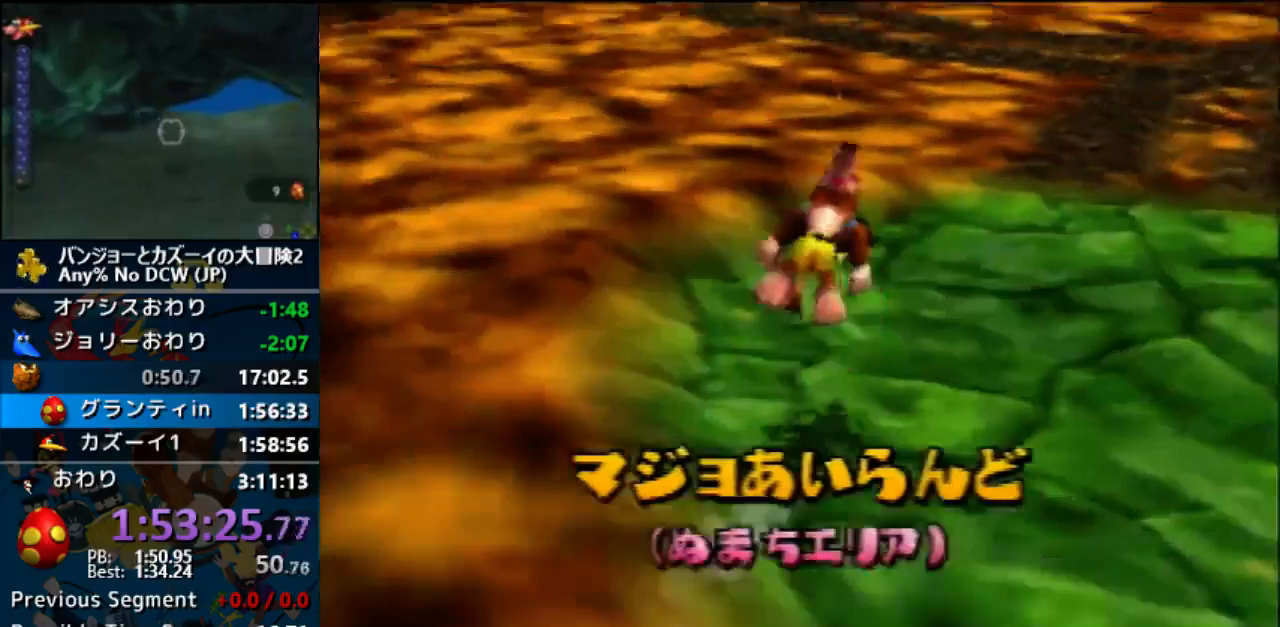
{"dt_ms": 500, "buttons": ["A", "Z"], "left_stick": "up-right"}
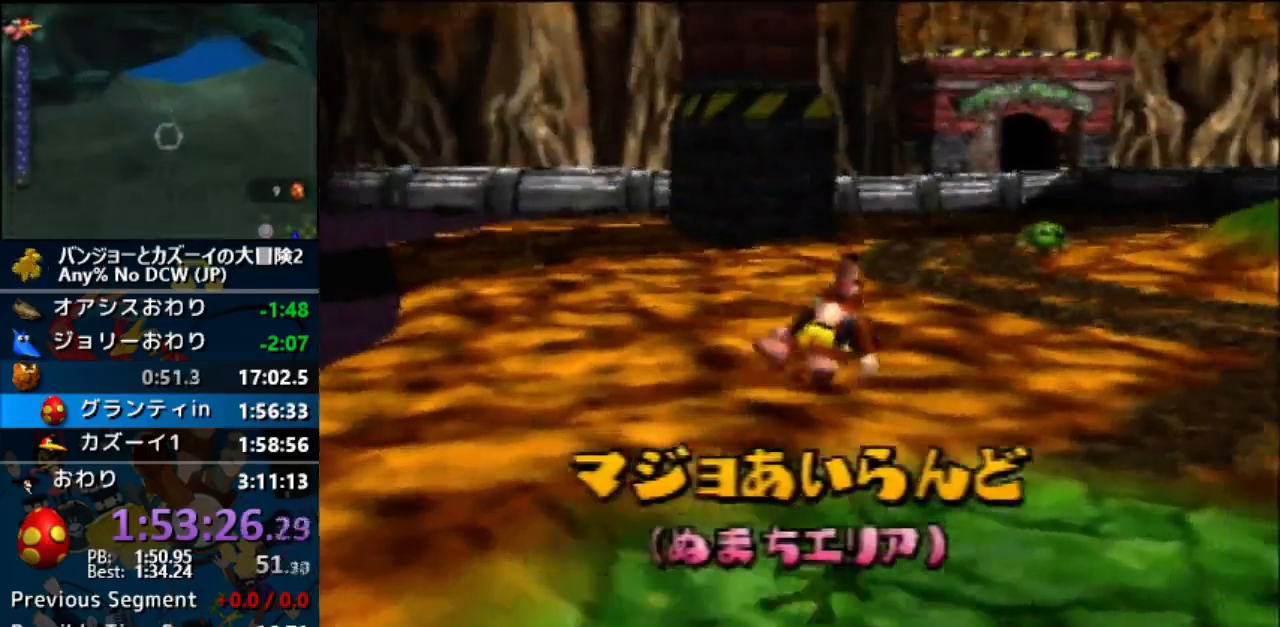
{"dt_ms": 1000, "buttons": ["A", "Z"], "left_stick": "up"}
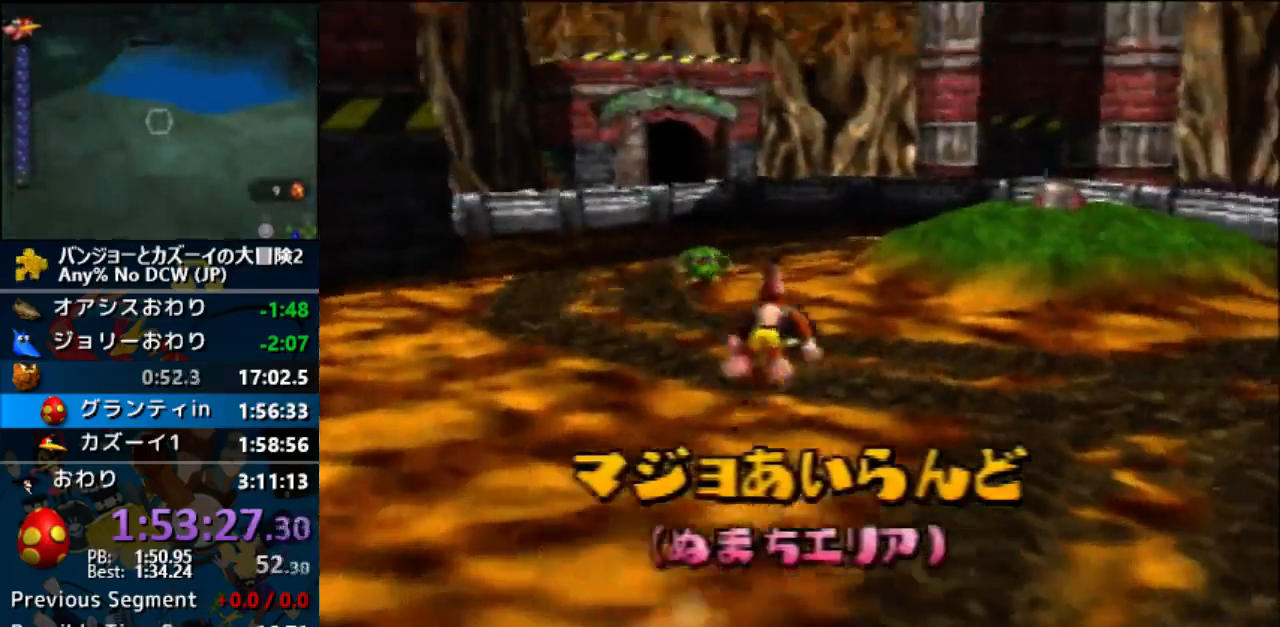
{"dt_ms": 500, "buttons": ["Z"], "left_stick": "up"}
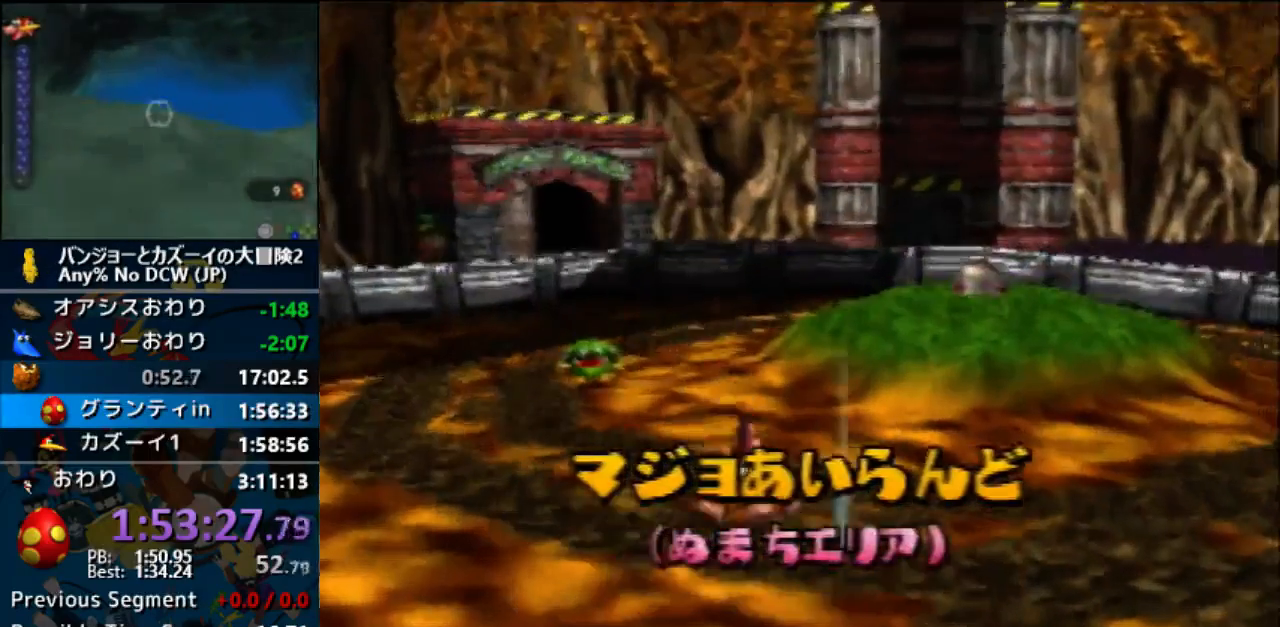
{"dt_ms": 500, "buttons": ["A", "Z"], "left_stick": "up", "events": [[433, "A", "down"]]}
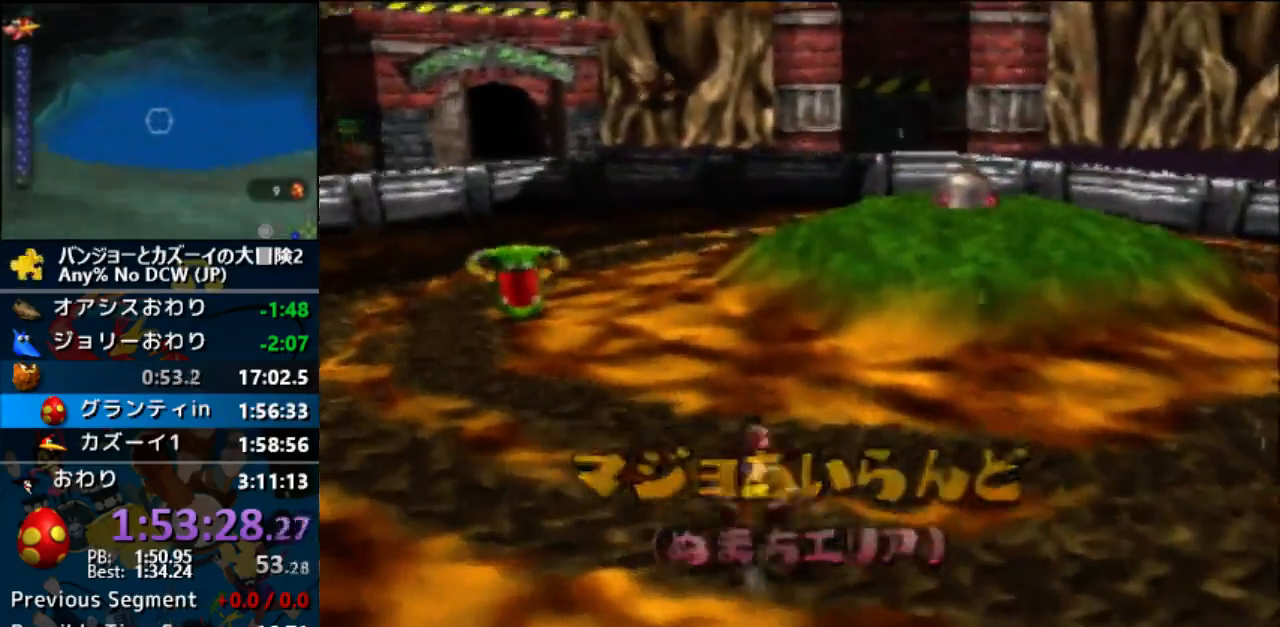
{"dt_ms": 500, "buttons": ["Z"], "left_stick": "up", "events": [[67, "A", "up"]]}
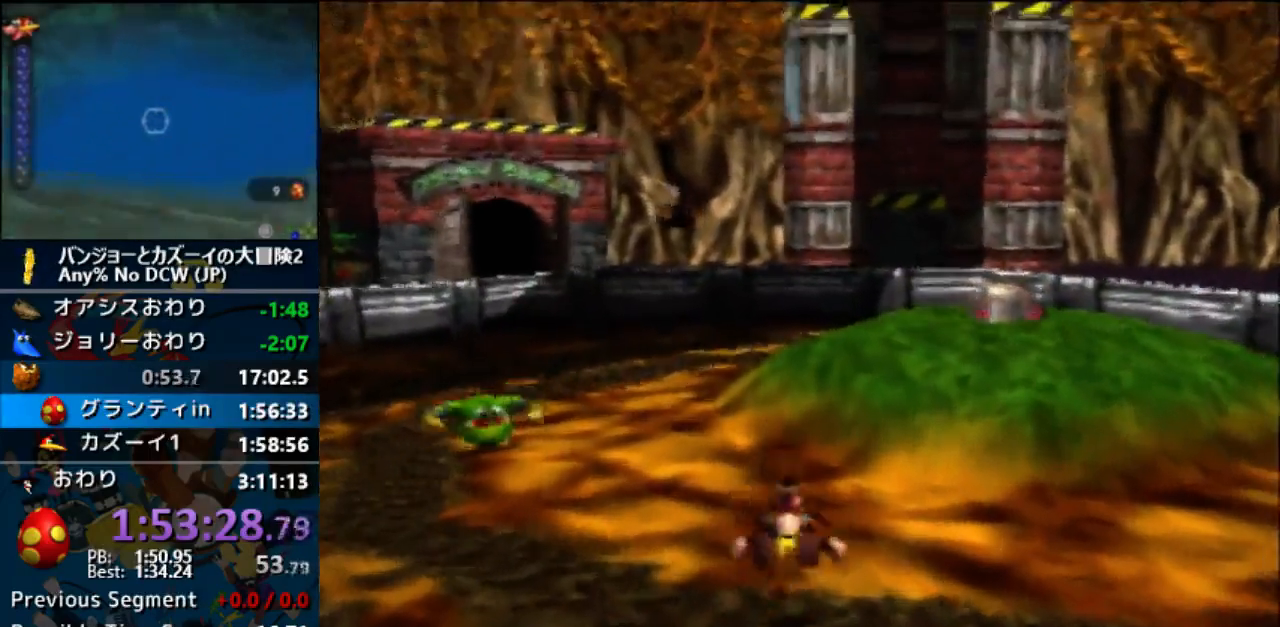
{"dt_ms": 500, "buttons": ["A", "Z"], "left_stick": "up", "events": [[467, "A", "down"]]}
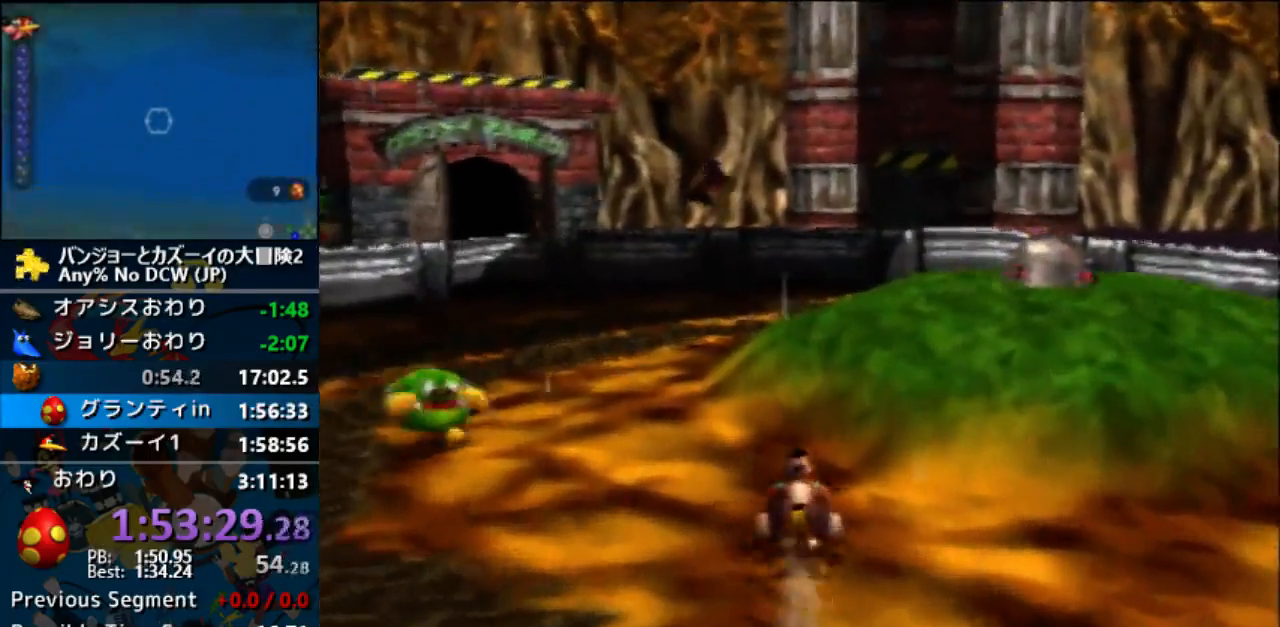
{"dt_ms": 500, "buttons": ["A", "Z"], "left_stick": "up", "events": []}
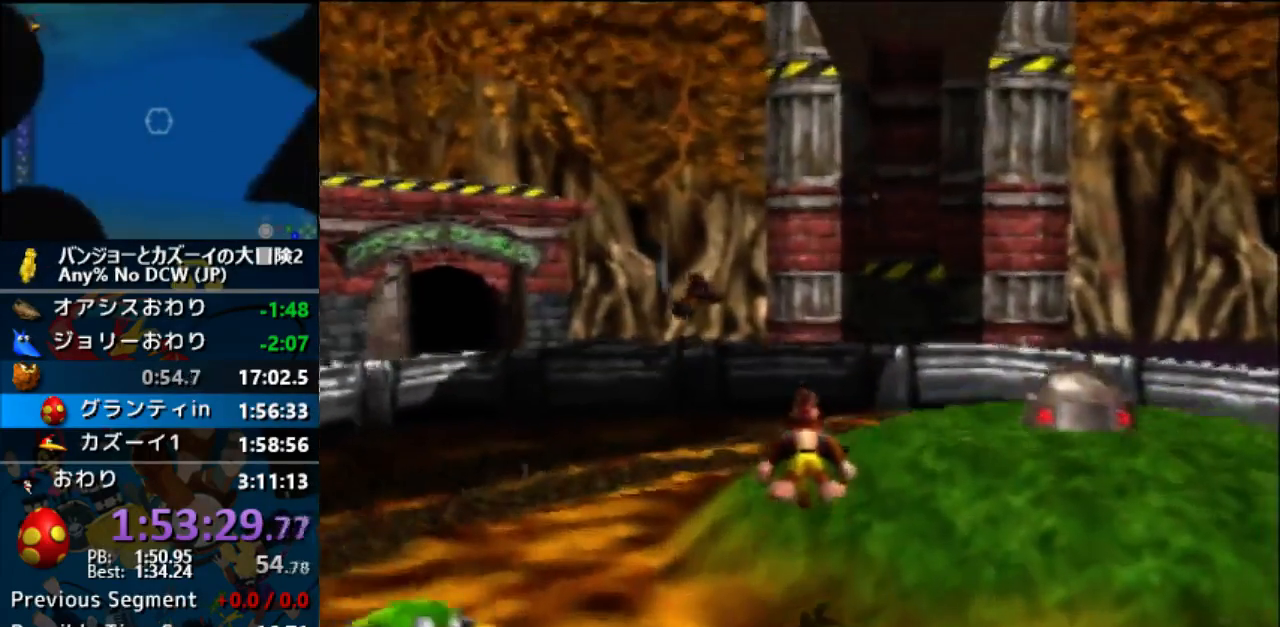
{"dt_ms": 500, "buttons": ["Z"], "left_stick": "up", "events": [[133, "C_RIGHT", "down"], [200, "A", "up"], [400, "C_RIGHT", "up"]]}
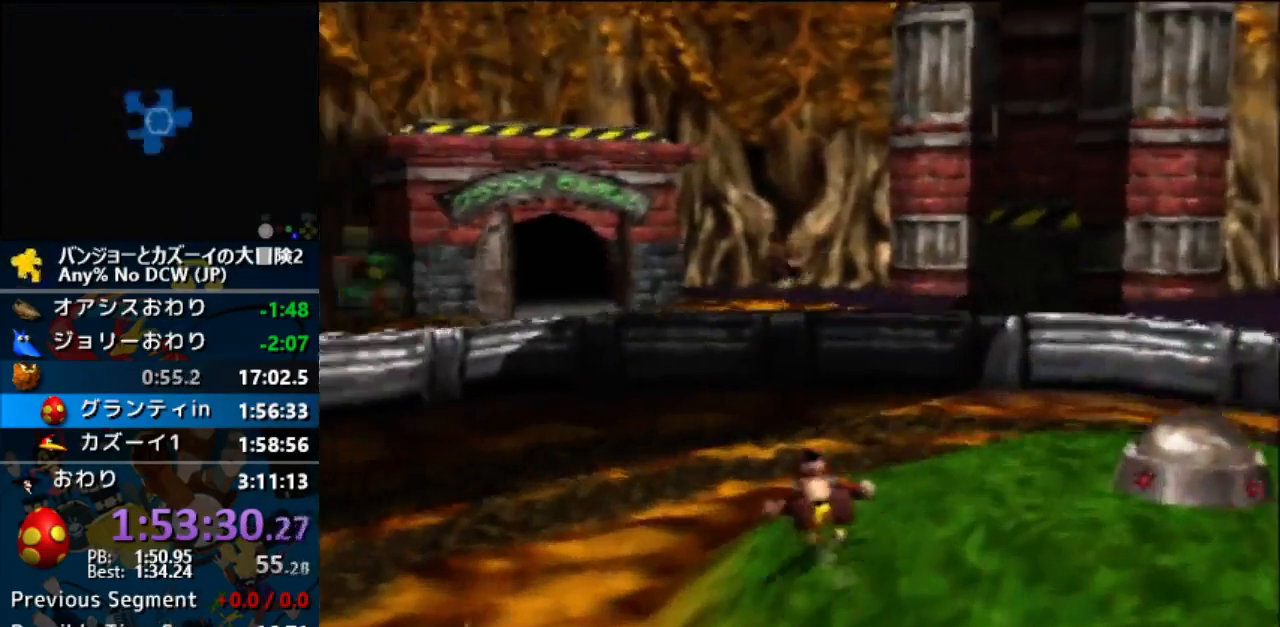
{"dt_ms": 1000, "buttons": ["R1", "Z"], "left_stick": "up"}
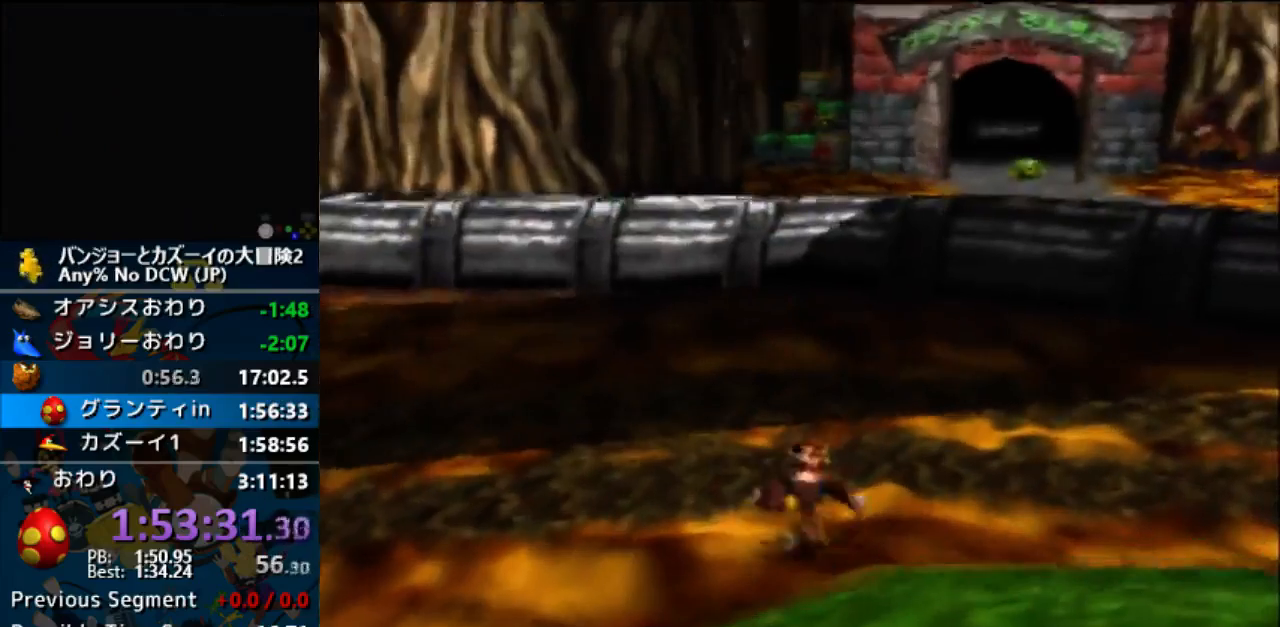
{"dt_ms": 500, "buttons": ["R1", "Z"], "left_stick": "up", "events": [[300, "A", "down"], [433, "A", "up"]]}
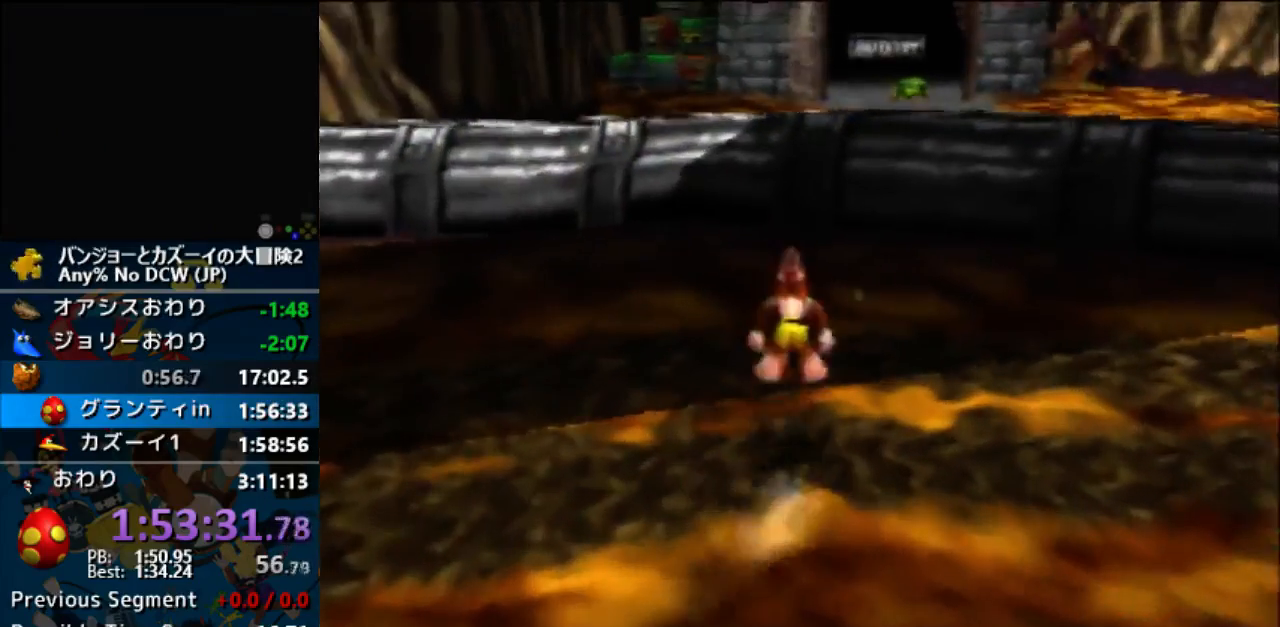
{"dt_ms": 500, "buttons": ["R1", "Z"], "left_stick": "up", "events": [[67, "R1", "up"], [133, "R1", "down"]]}
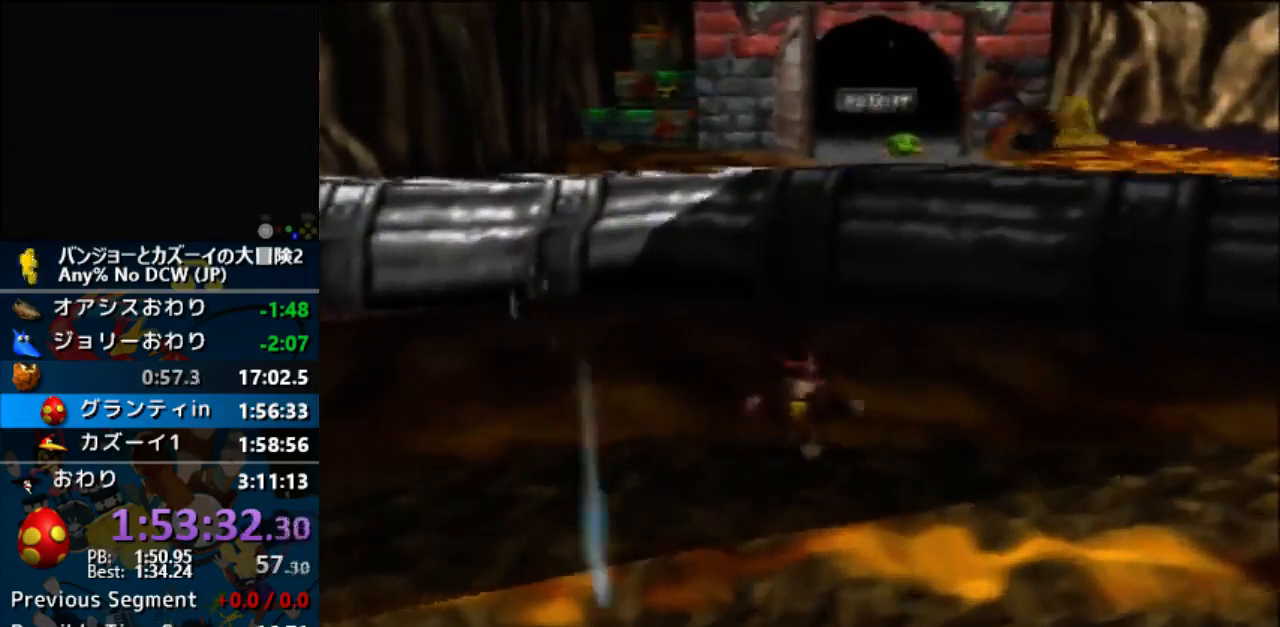
{"dt_ms": 500, "buttons": ["A", "Z"], "left_stick": "up-right"}
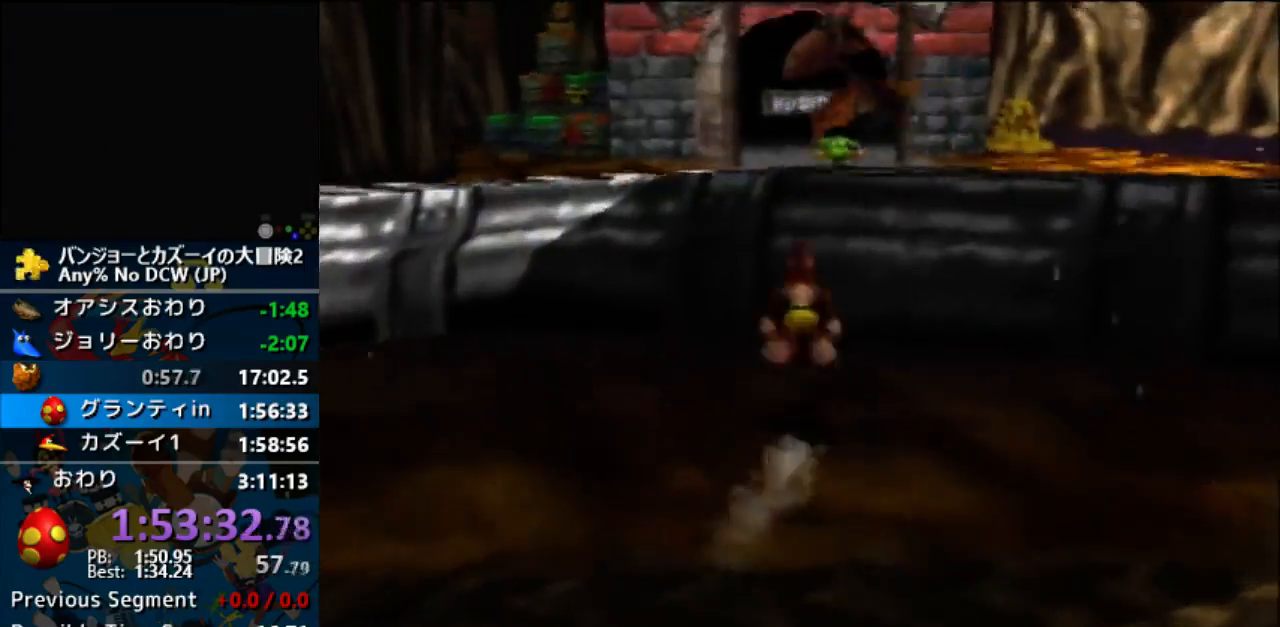
{"dt_ms": 500, "buttons": ["Z"], "left_stick": "up", "events": [[400, "A", "up"], [400, "left_stick", "up"]]}
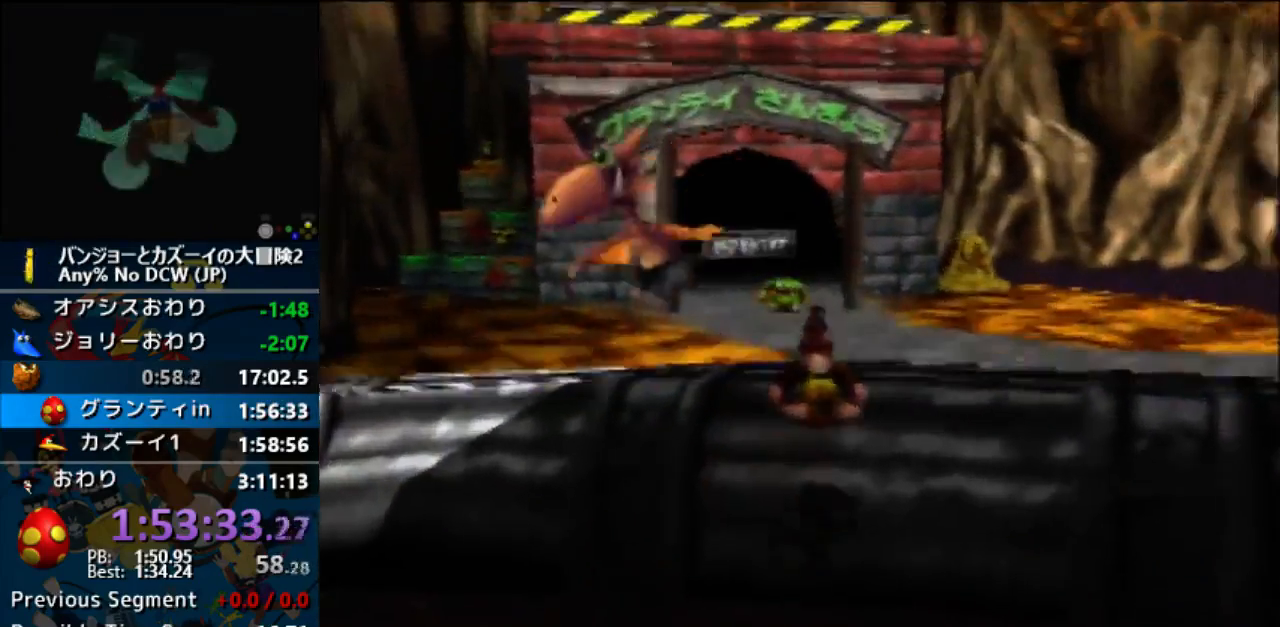
{"dt_ms": 500, "buttons": ["Z"], "left_stick": "up", "events": [[233, "A", "down"], [367, "A", "up"]]}
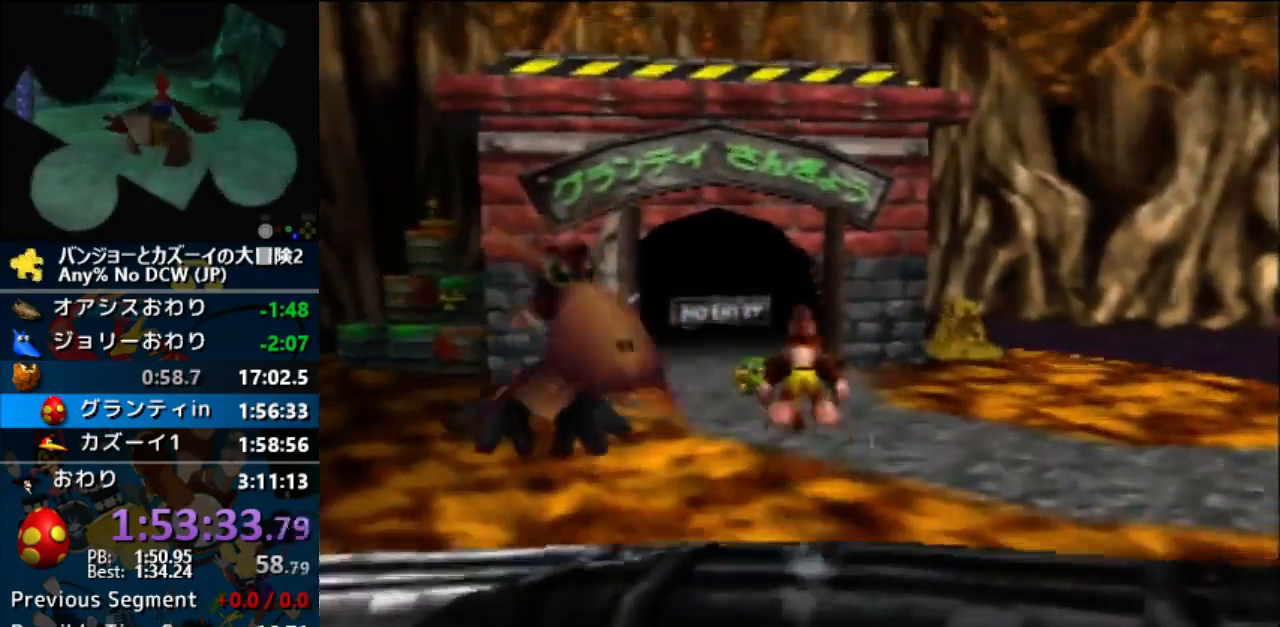
{"dt_ms": 500, "buttons": ["Z"], "left_stick": "up", "events": []}
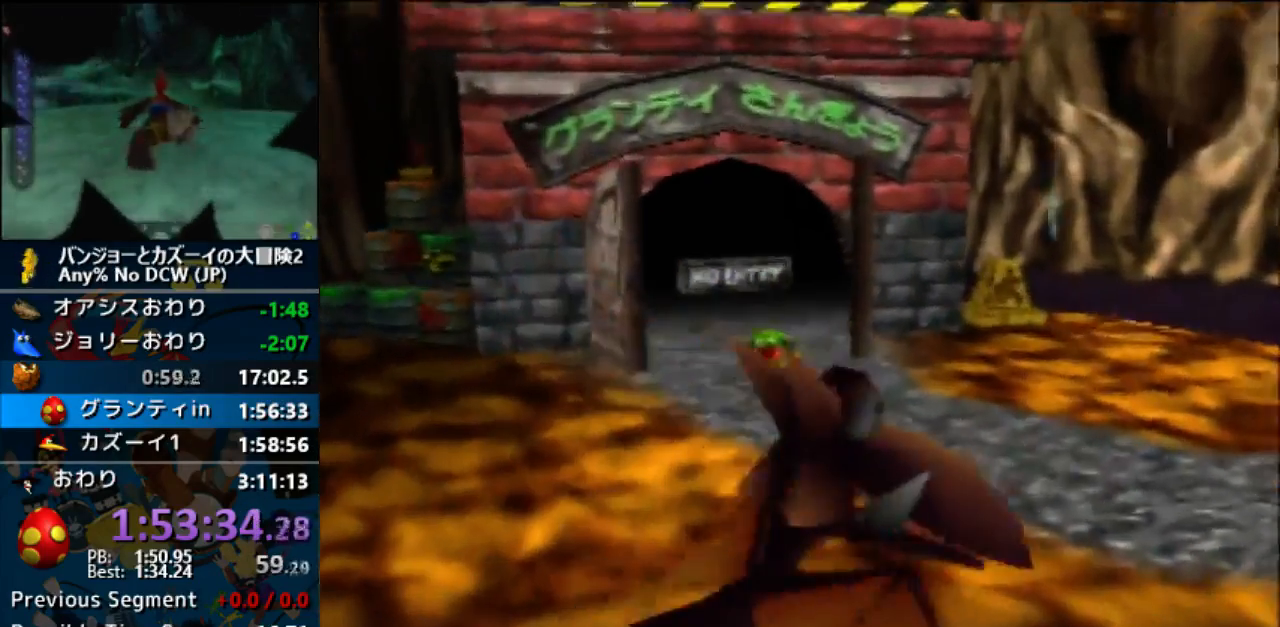
{"dt_ms": 500, "buttons": ["Z"], "left_stick": "up", "events": [[233, "A", "down"], [367, "A", "up"]]}
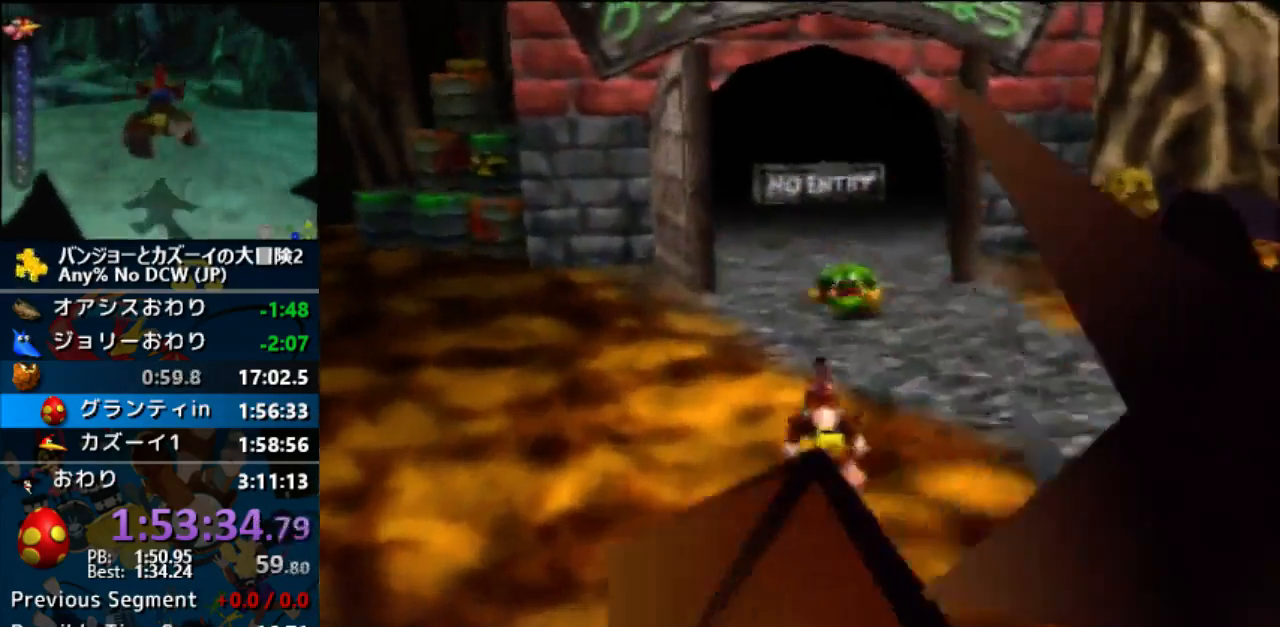
{"dt_ms": 500, "buttons": ["Z"], "left_stick": "up", "events": []}
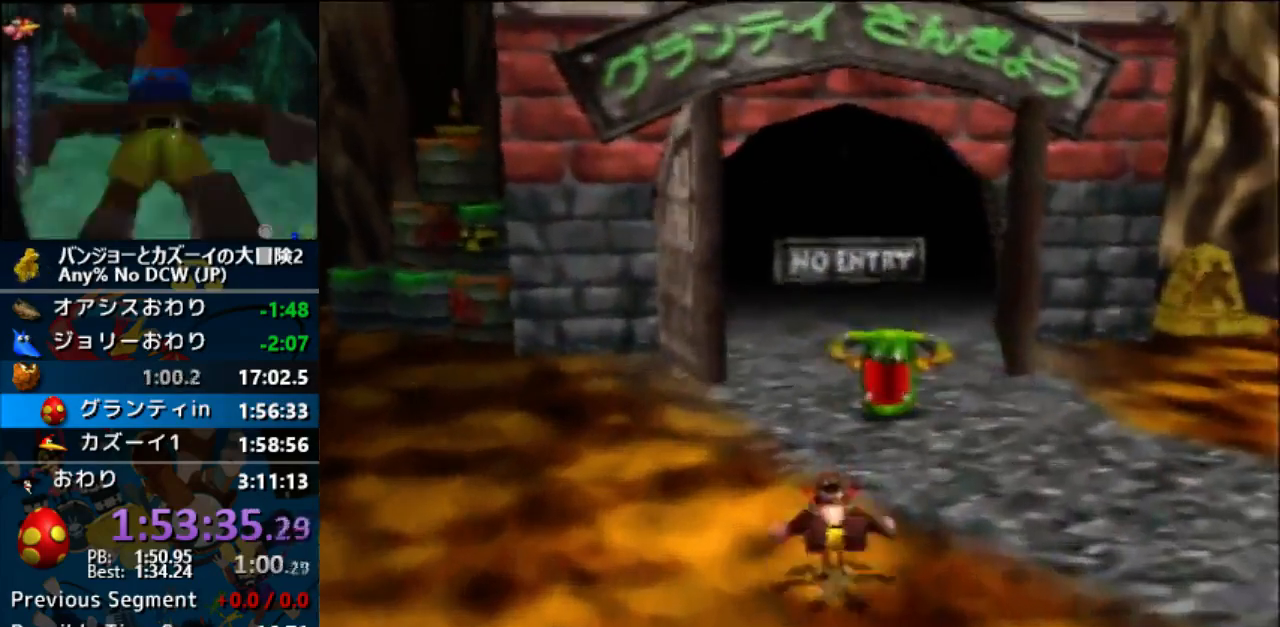
{"dt_ms": 500, "buttons": ["A", "Z"], "left_stick": "up", "events": [[233, "A", "down"]]}
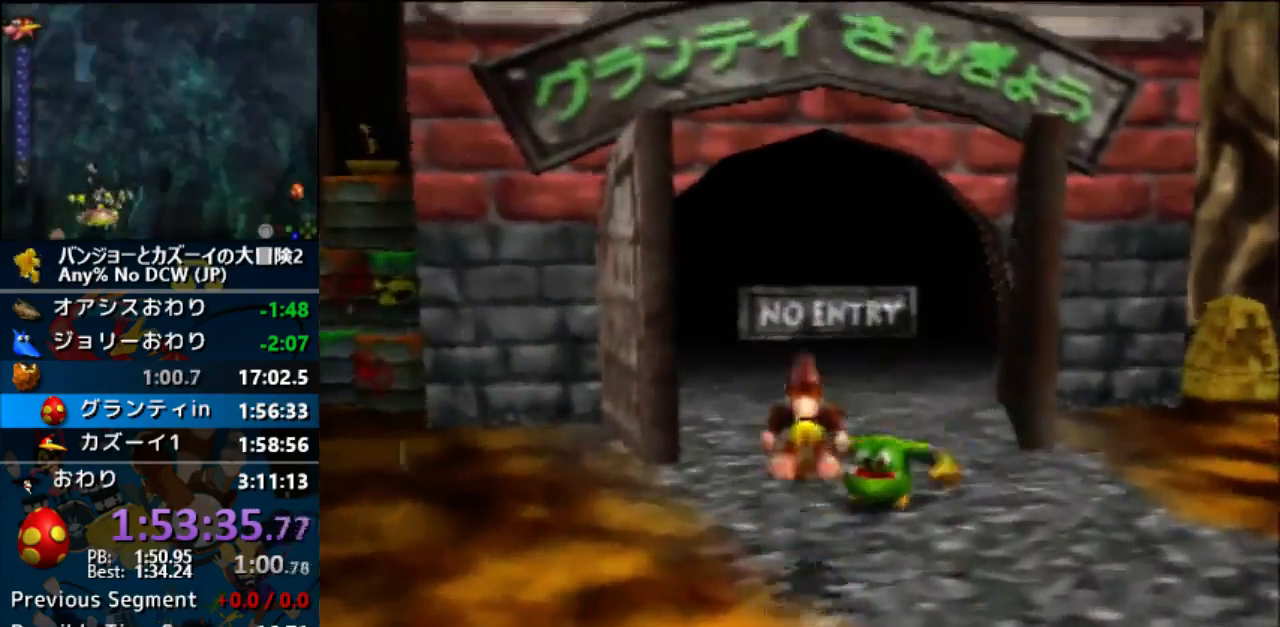
{"dt_ms": 500, "buttons": ["A", "Z"], "left_stick": "up", "events": []}
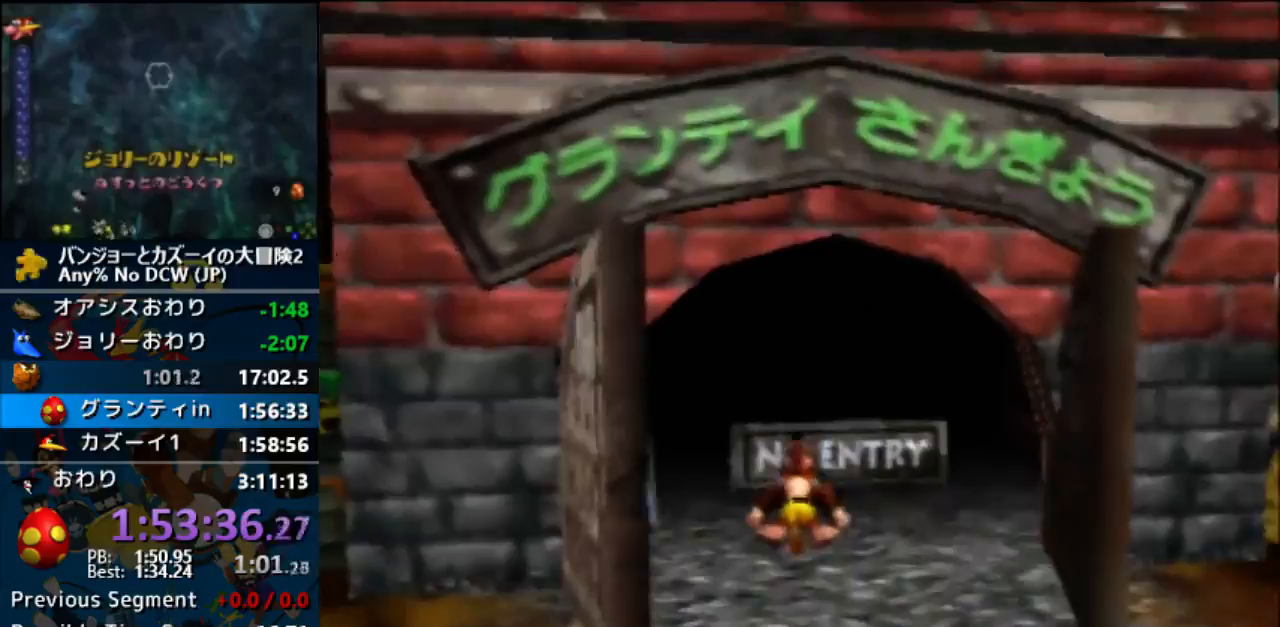
{"dt_ms": 500, "buttons": [], "left_stick": "up"}
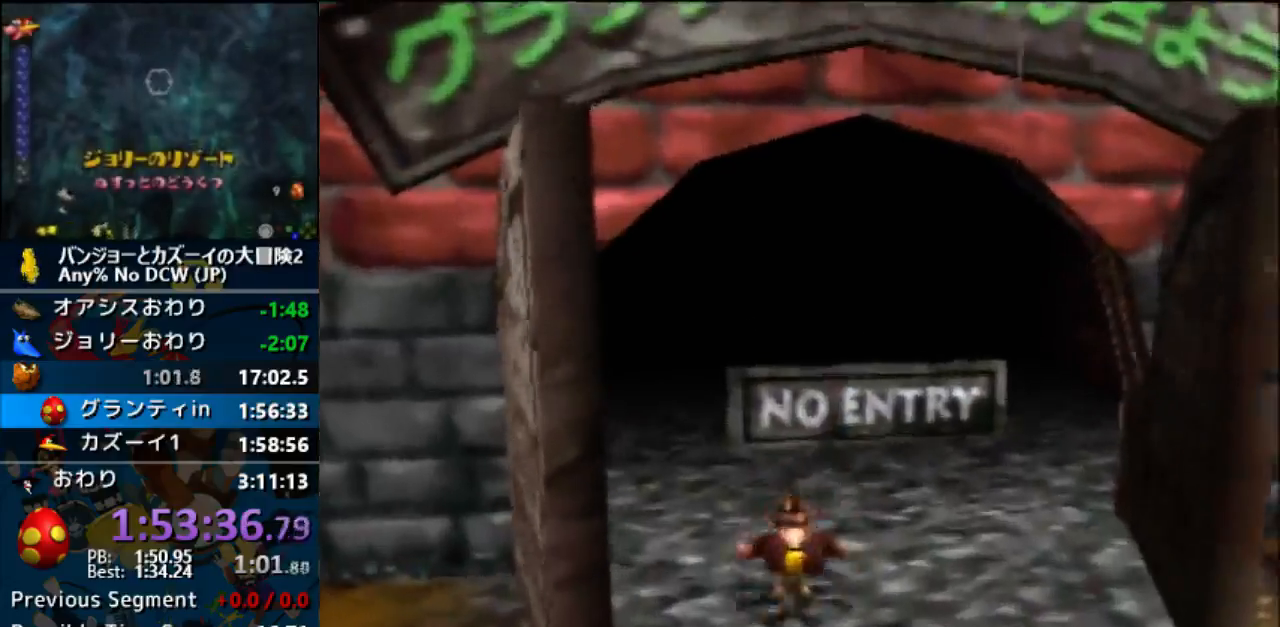
{"dt_ms": 500, "buttons": ["Z"], "left_stick": "up", "events": [[33, "Z", "down"], [100, "A", "down"], [200, "A", "up"]]}
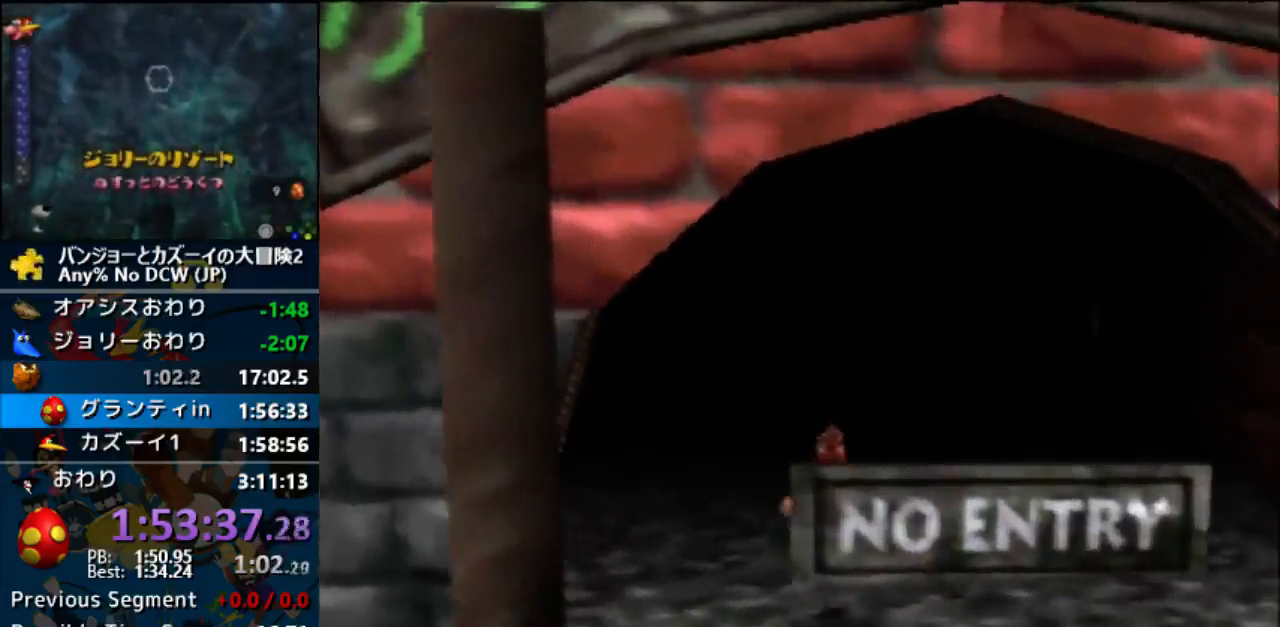
{"dt_ms": 500, "buttons": ["A", "Z"], "left_stick": "up", "events": [[167, "A", "down"], [267, "A", "up"], [400, "A", "down"]]}